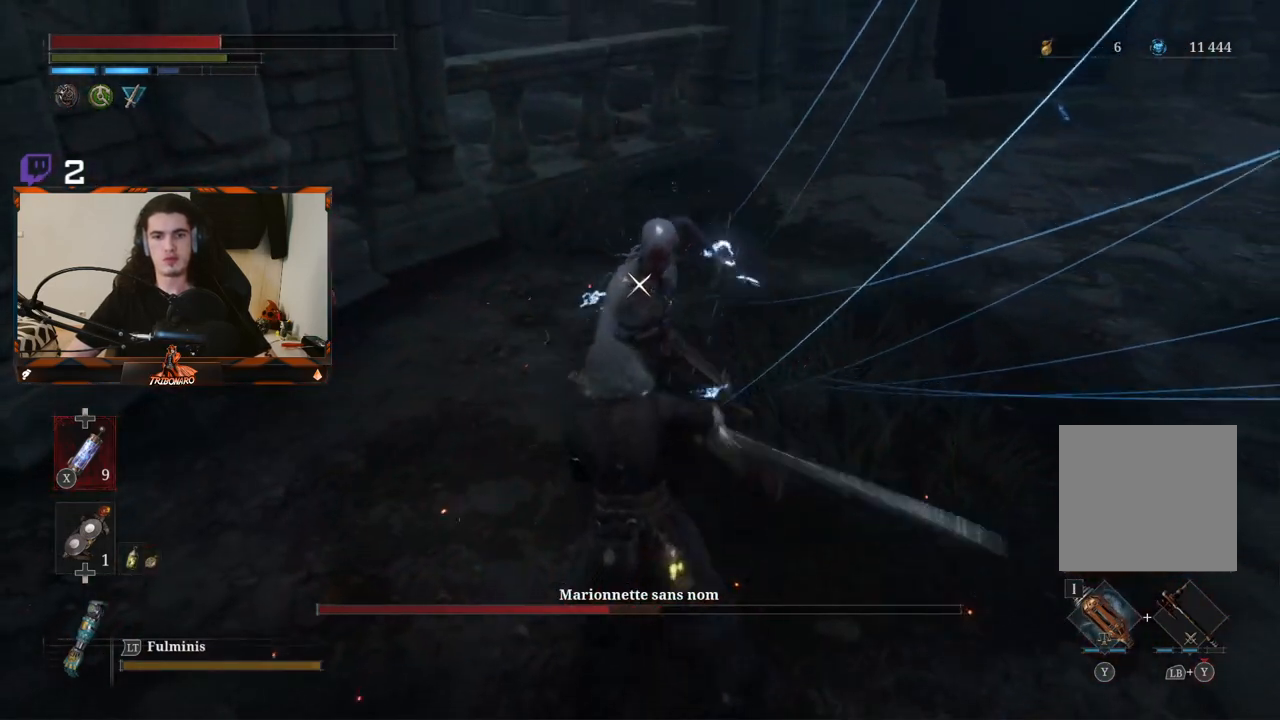
Gameplay with a controller (Xbox layout); each line is a JSON object with the inputs held at the frame after it. "events" lists button and stick changes between this image and that frame as [ms after this image, input, new state], when the widget could be followed in between. Not read: L3.
{"buttons": ["R1"], "left_stick": "up", "right_stick": "center", "events": [[150, "R1", "down"], [250, "R1", "up"], [317, "R1", "down"], [400, "R1", "up"], [467, "R1", "down"]]}
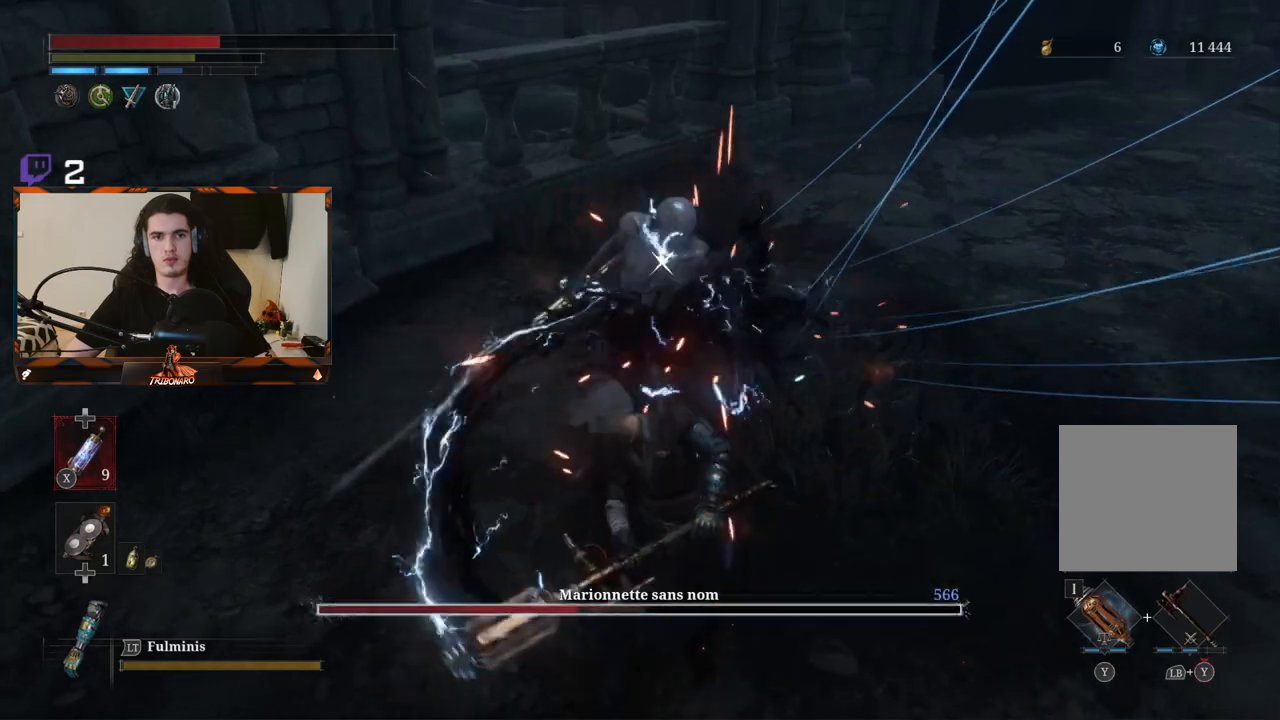
{"buttons": [], "left_stick": "up", "right_stick": "center", "events": [[100, "R1", "up"], [150, "R1", "down"], [217, "R1", "up"], [300, "R1", "down"], [383, "R1", "up"]]}
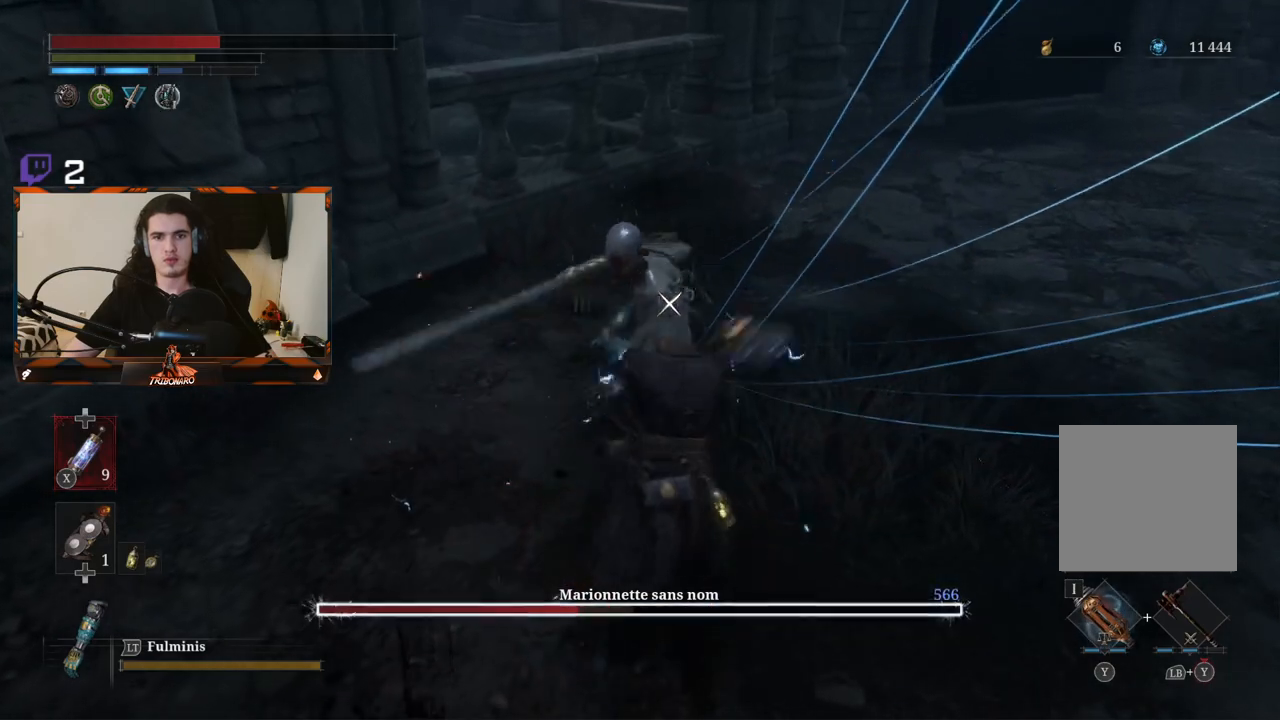
{"buttons": [], "left_stick": "center", "right_stick": "center", "events": [[167, "left_stick", "center"]]}
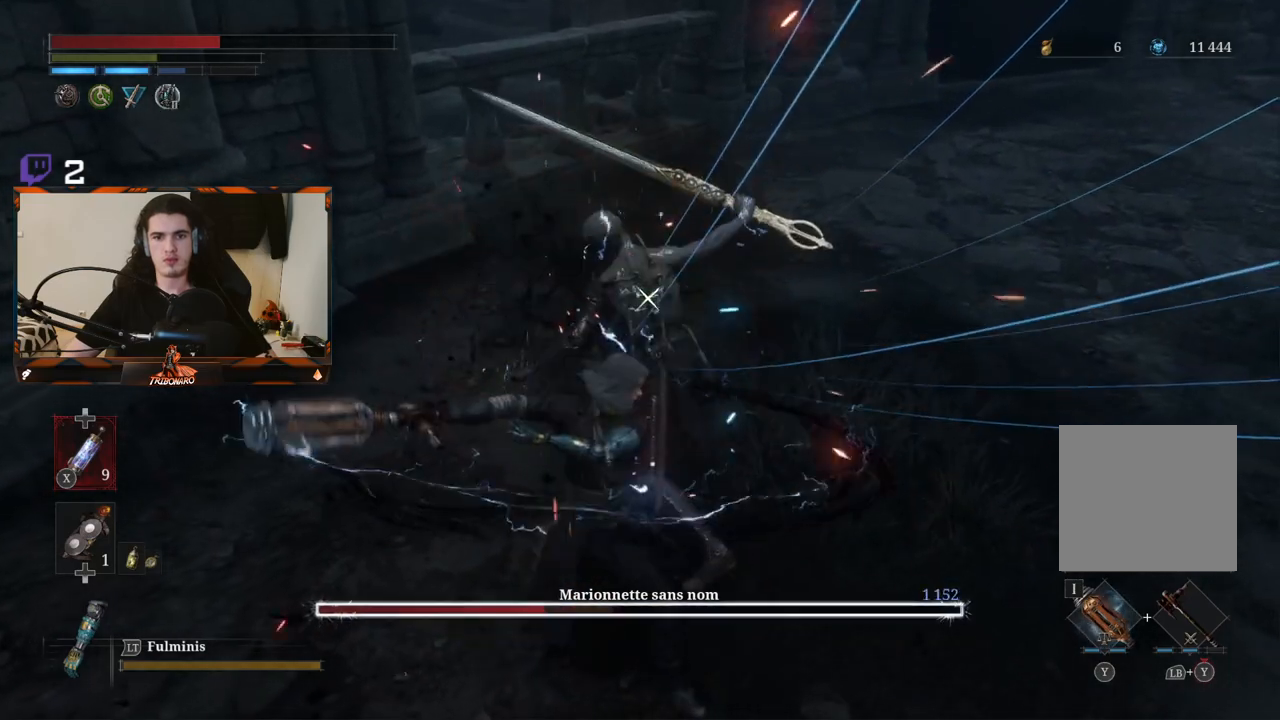
{"buttons": ["L1"], "left_stick": "center", "right_stick": "center", "events": [[450, "L1", "down"]]}
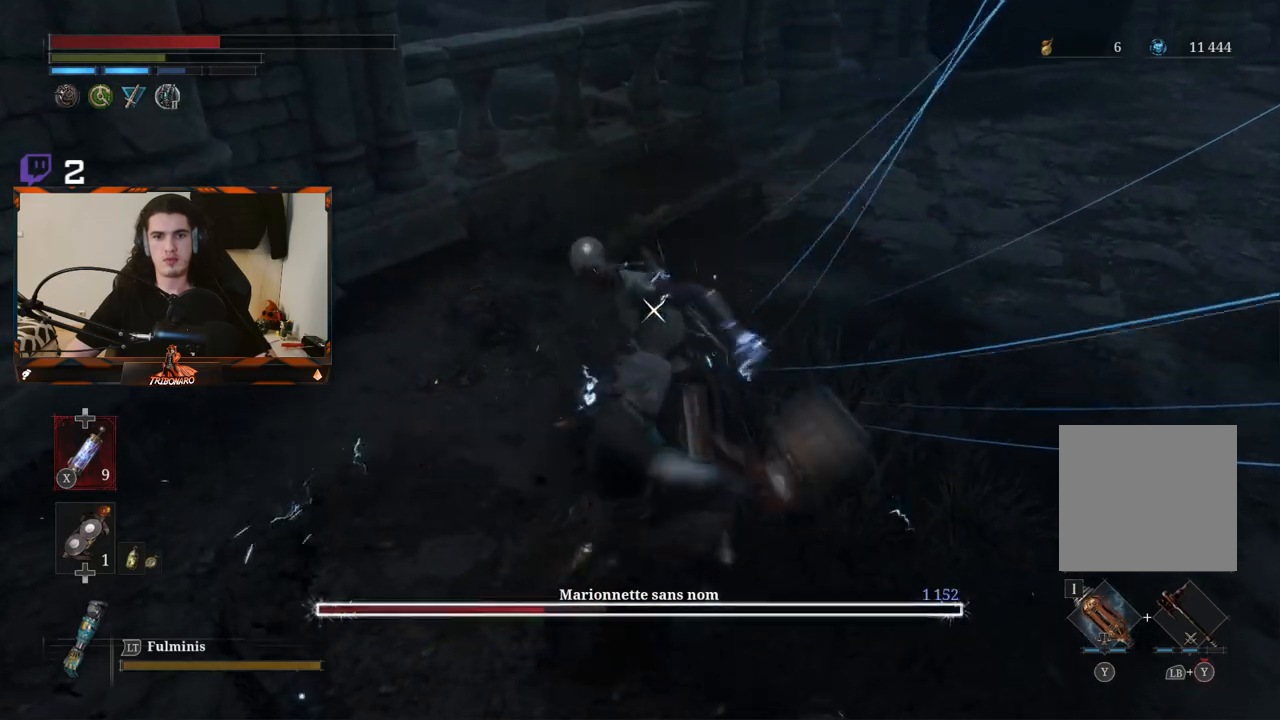
{"buttons": [], "left_stick": "center", "right_stick": "center", "events": [[100, "L1", "up"], [183, "L1", "down"], [417, "L1", "up"]]}
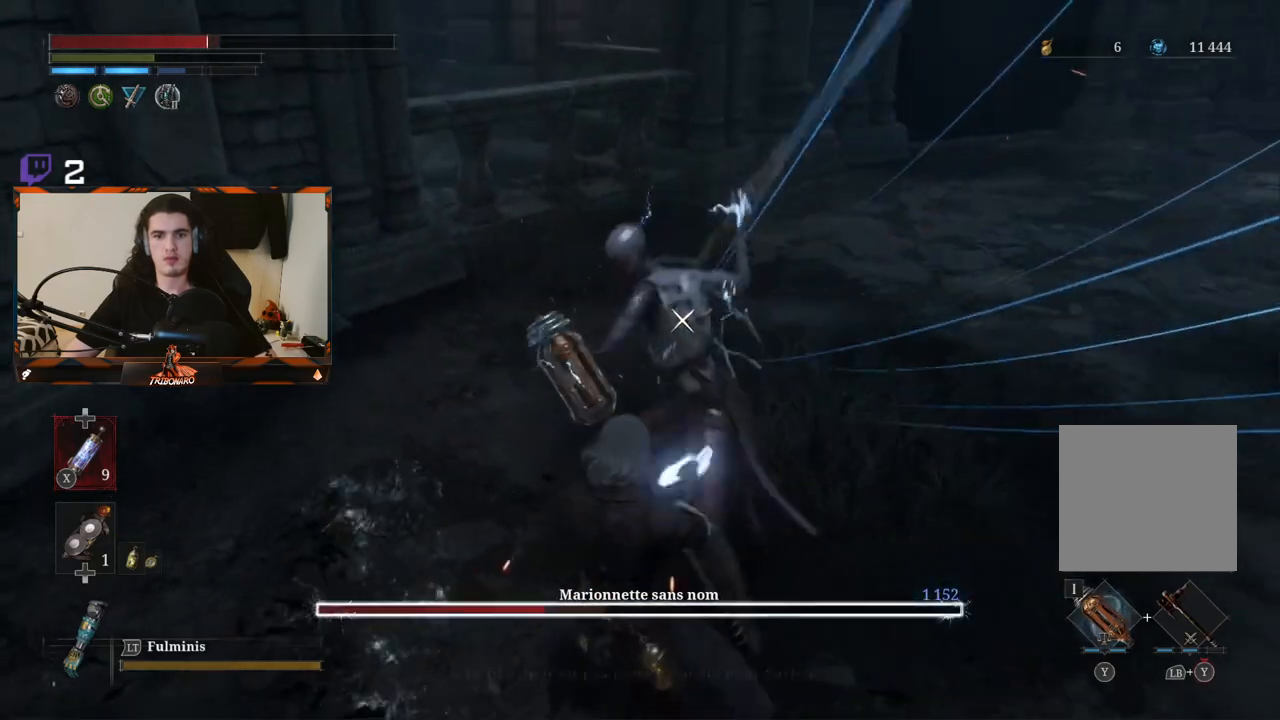
{"buttons": [], "left_stick": "center", "right_stick": "center", "events": [[83, "L1", "down"], [200, "L1", "up"]]}
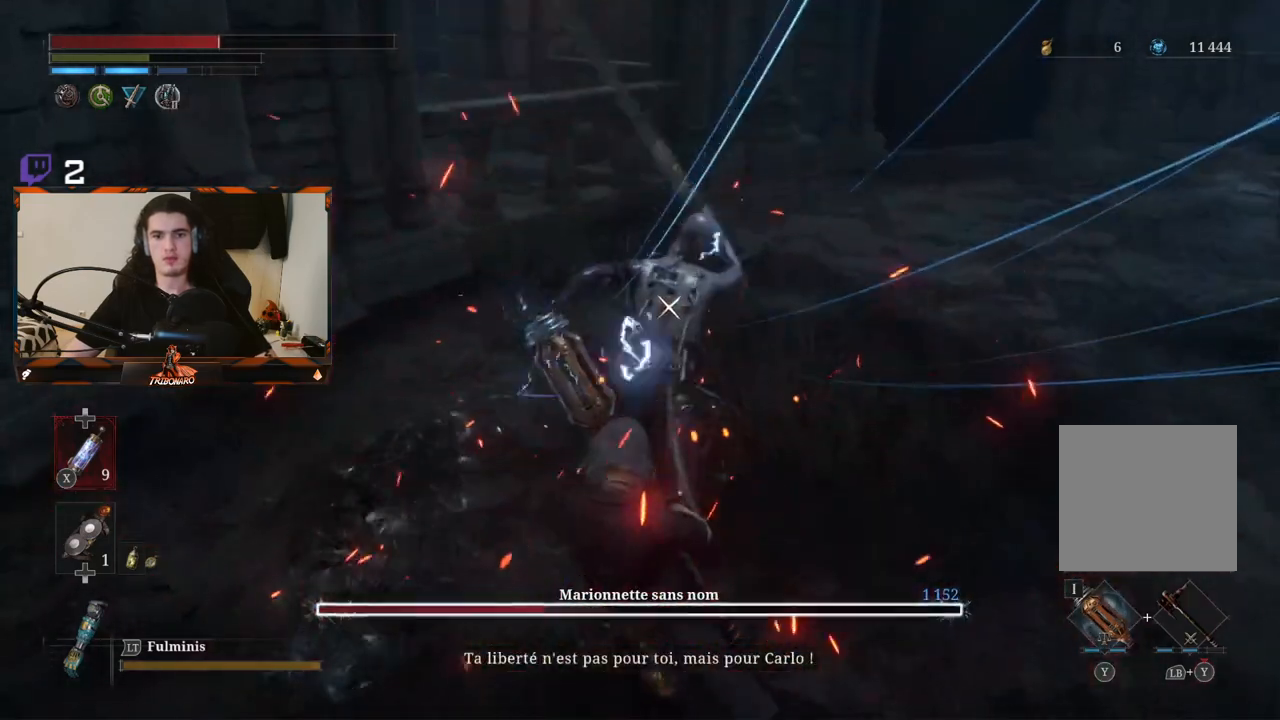
{"buttons": [], "left_stick": "center", "right_stick": "center", "events": [[100, "left_stick", "up-right"], [317, "left_stick", "center"]]}
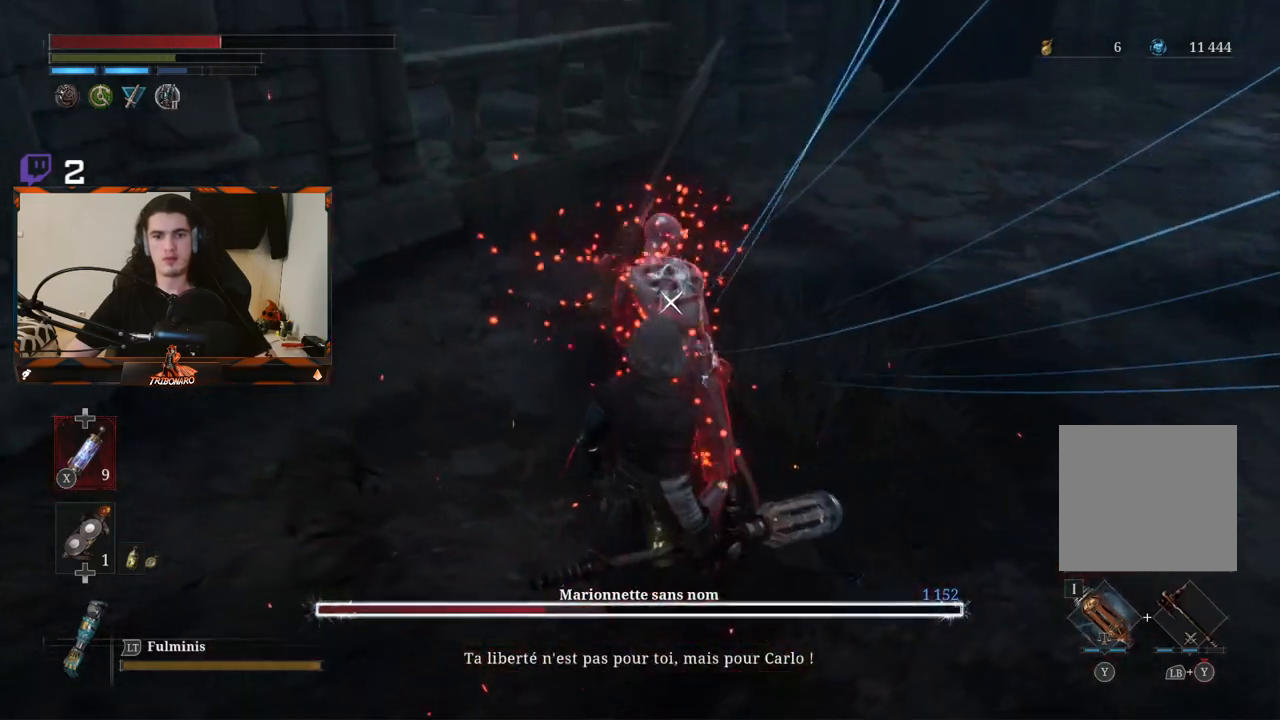
{"buttons": [], "left_stick": "center", "right_stick": "center", "events": []}
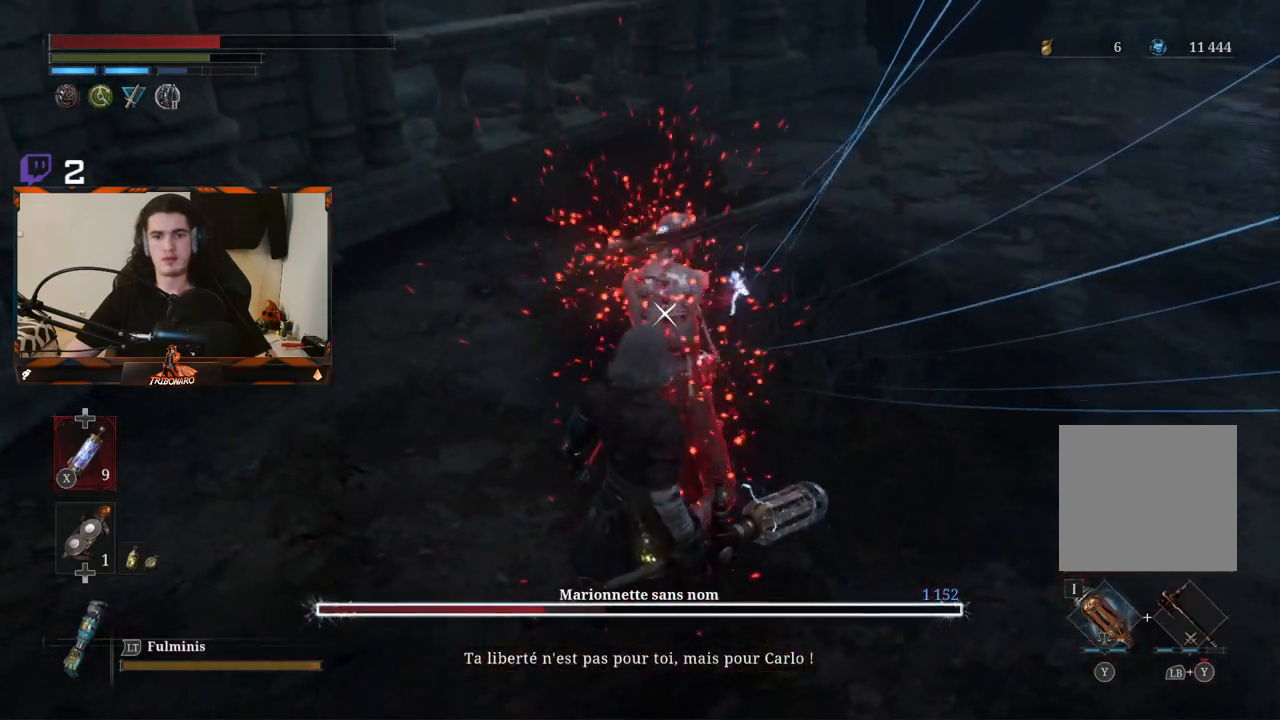
{"buttons": [], "left_stick": "up", "right_stick": "center", "events": [[117, "L1", "down"], [283, "L1", "up"], [483, "left_stick", "up"]]}
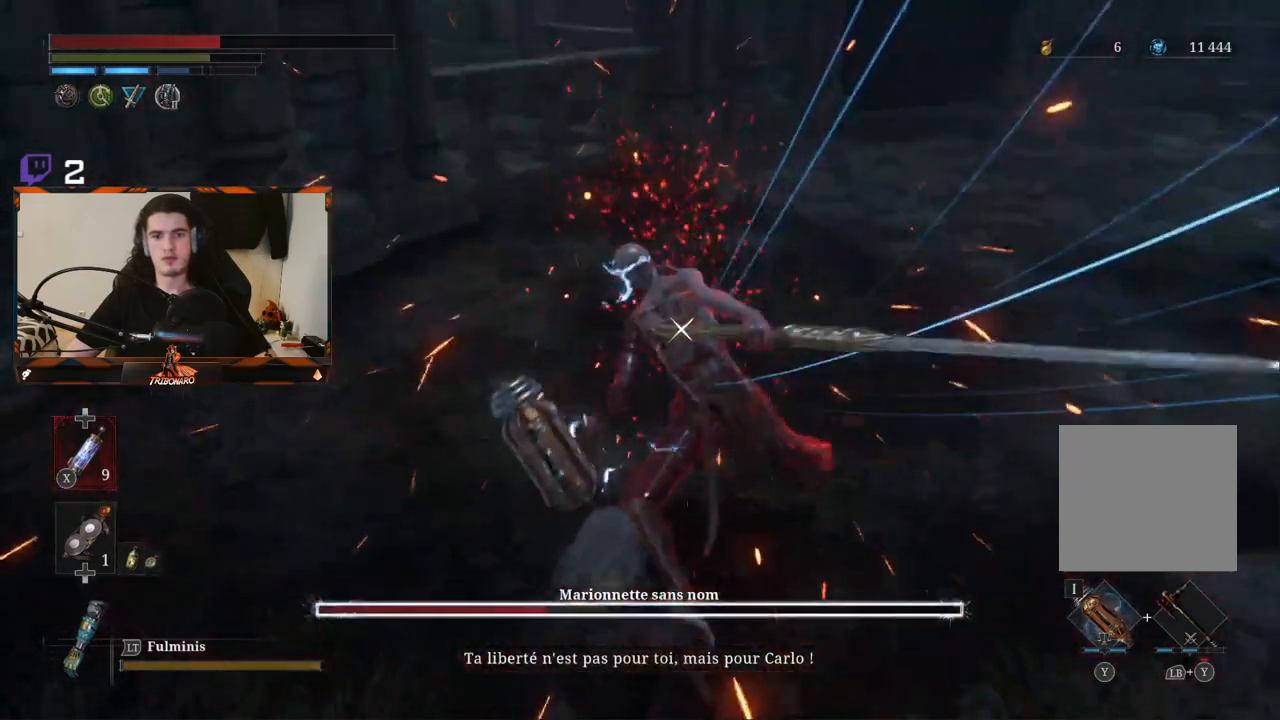
{"buttons": ["R2"], "left_stick": "up", "right_stick": "center", "events": [[117, "R2", "down"]]}
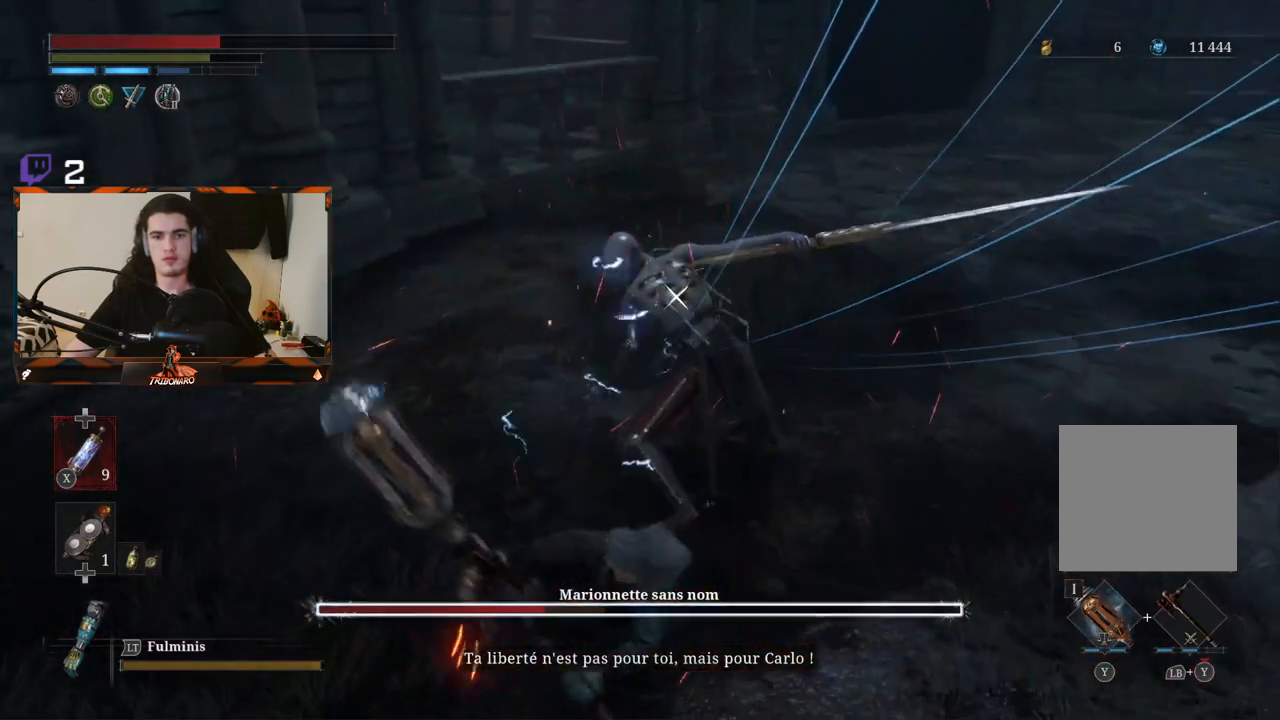
{"buttons": ["R2"], "left_stick": "up", "right_stick": "center", "events": []}
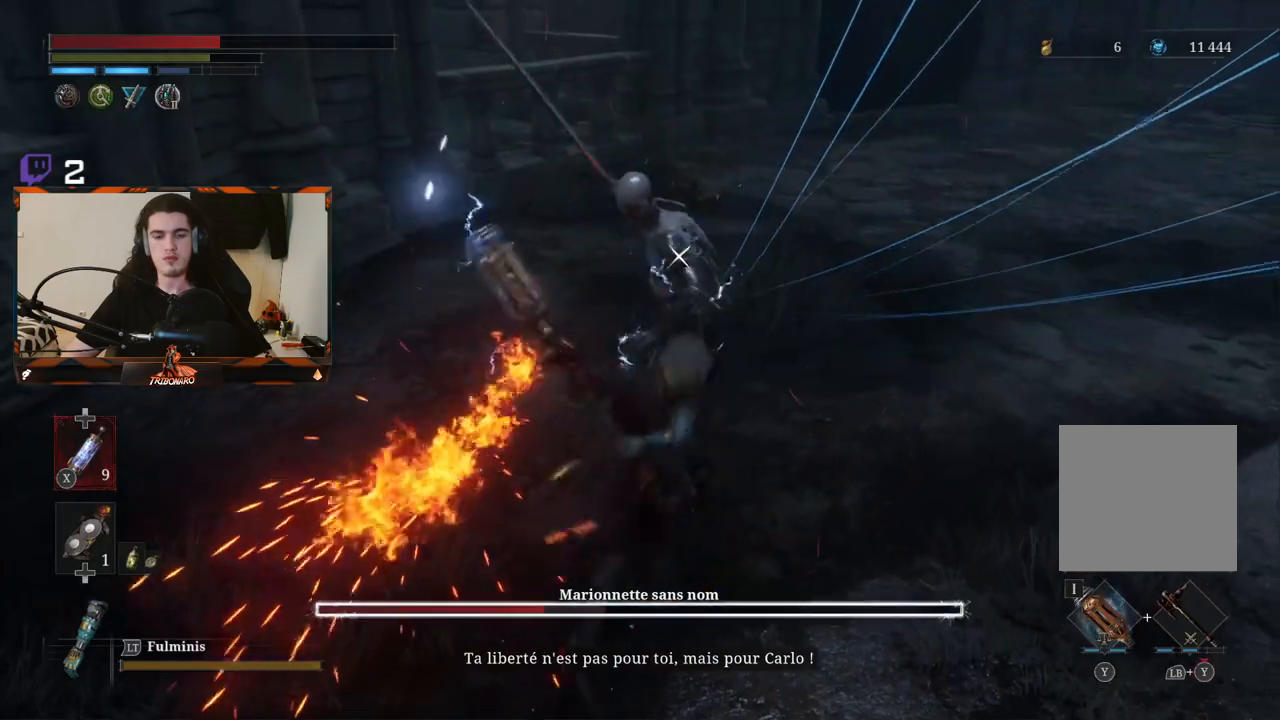
{"buttons": ["R2"], "left_stick": "up", "right_stick": "center", "events": []}
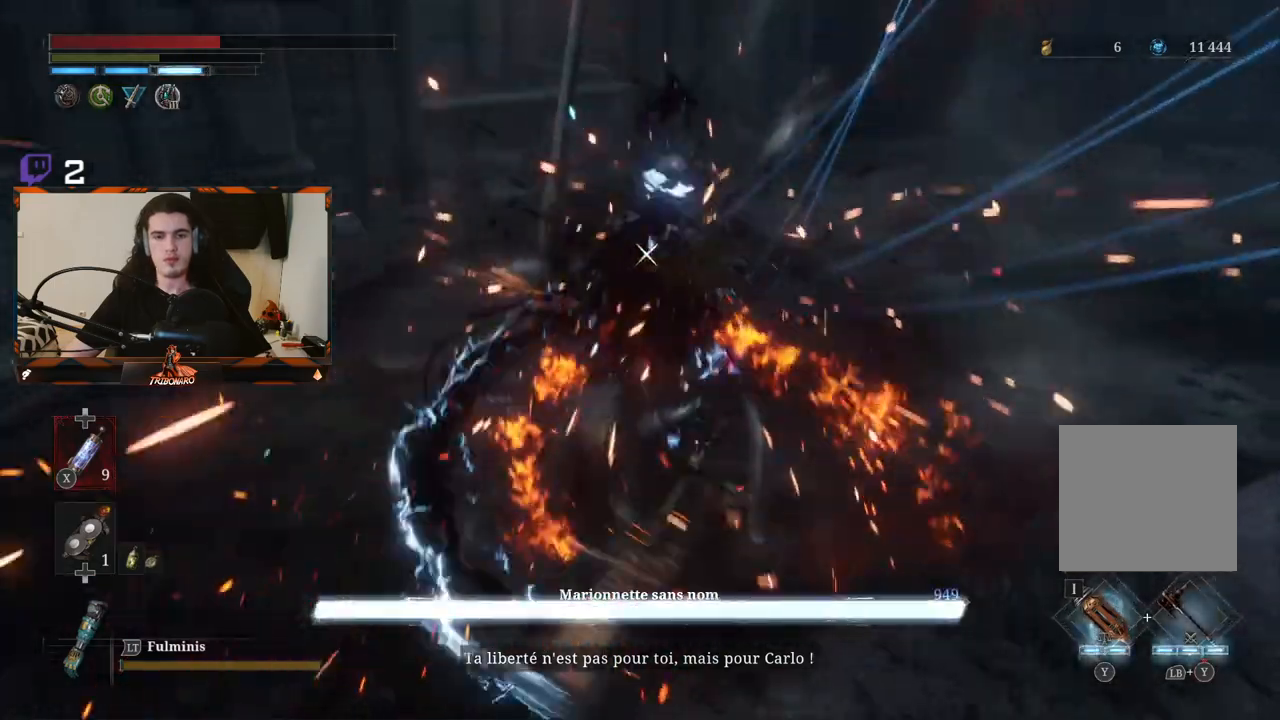
{"buttons": ["R2"], "left_stick": "center", "right_stick": "center", "events": [[50, "left_stick", "center"], [117, "R2", "up"], [467, "R2", "down"]]}
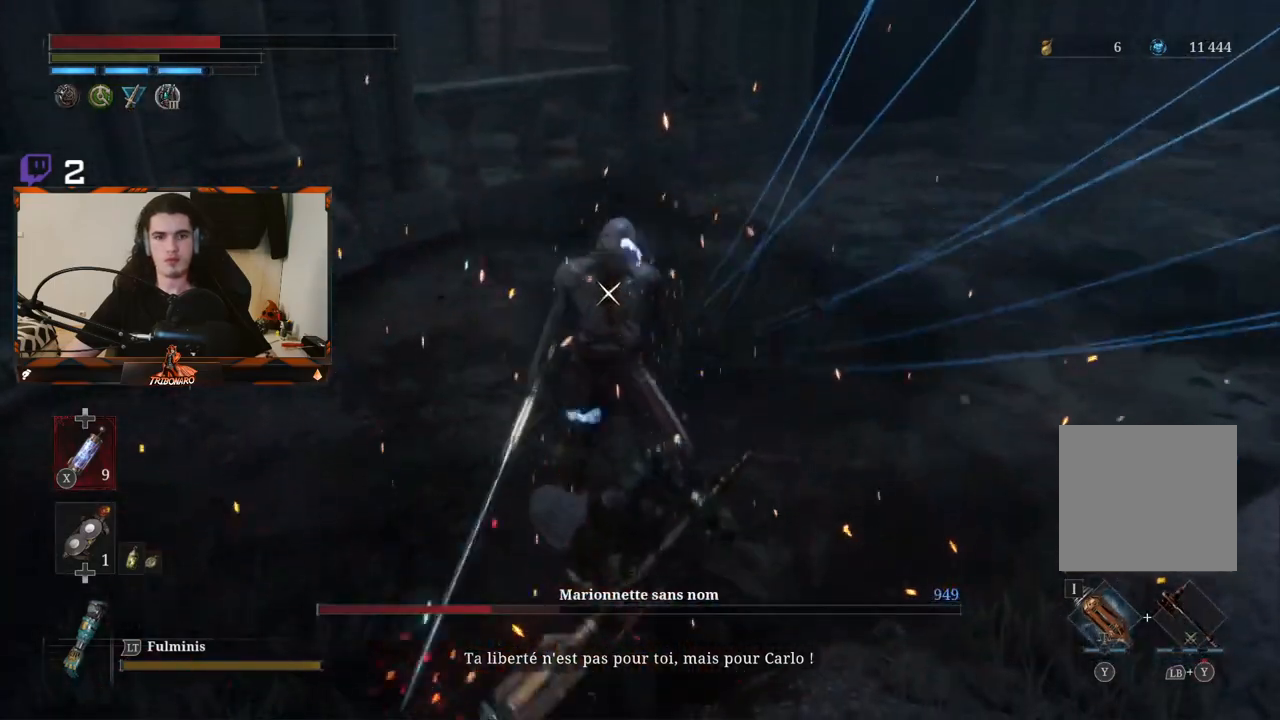
{"buttons": ["R2"], "left_stick": "center", "right_stick": "center", "events": []}
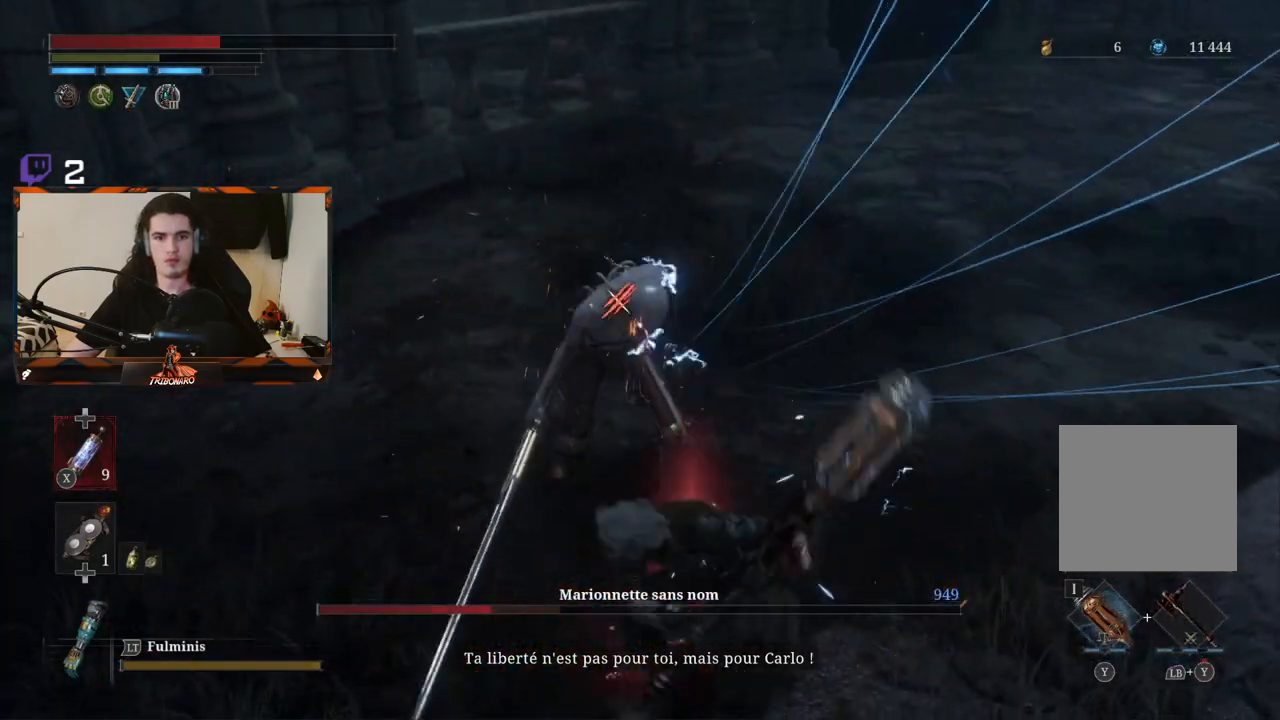
{"buttons": ["R2"], "left_stick": "center", "right_stick": "center", "events": []}
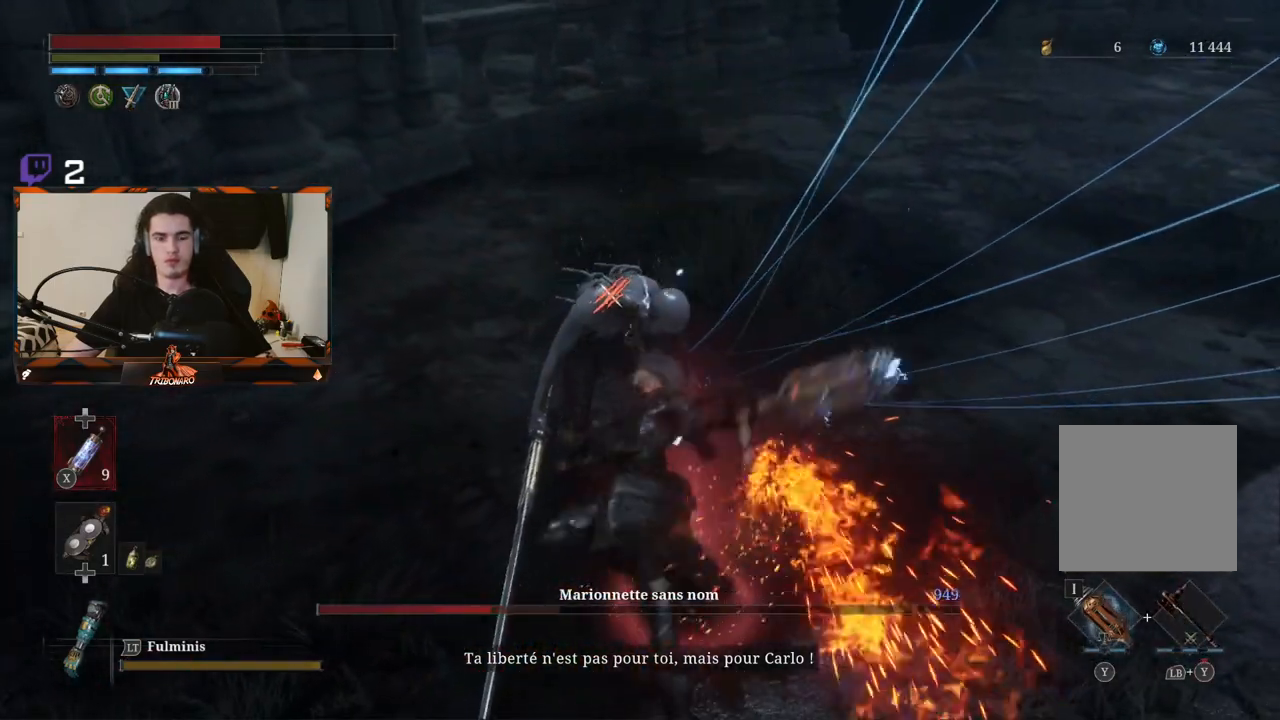
{"buttons": [], "left_stick": "center", "right_stick": "center", "events": [[367, "R2", "up"]]}
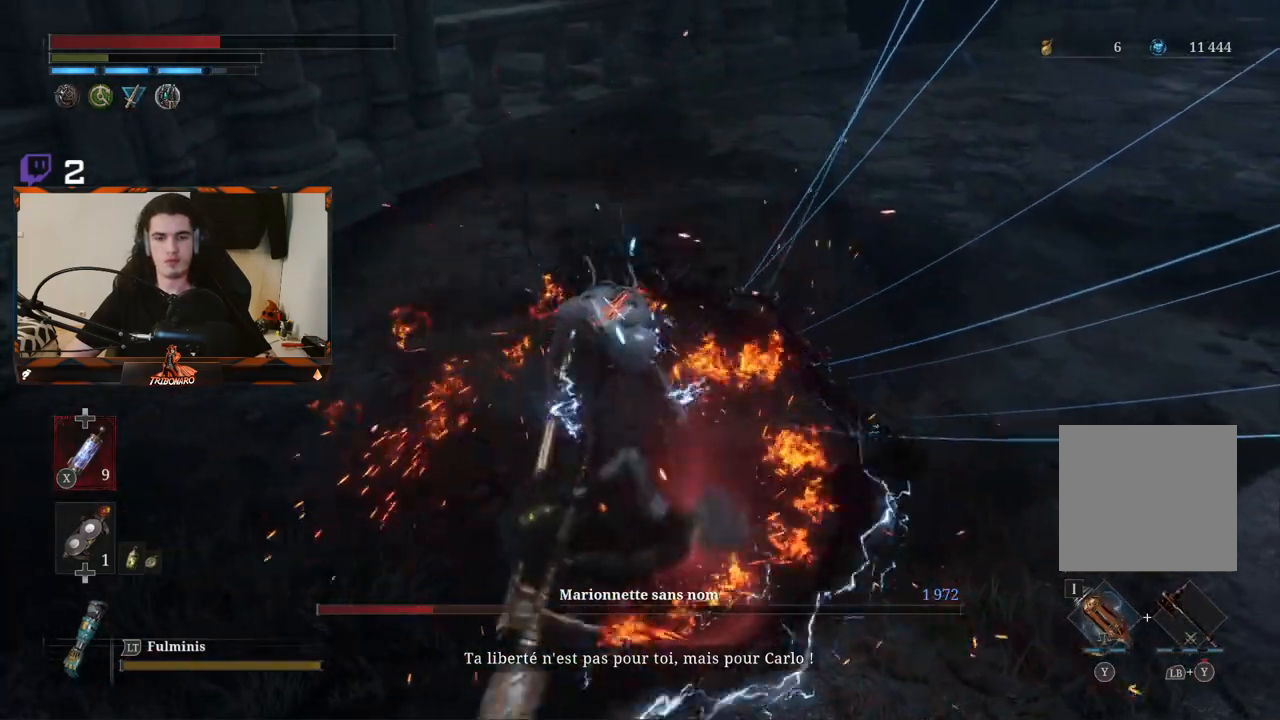
{"buttons": ["R1"], "left_stick": "center", "right_stick": "center", "events": [[450, "R1", "down"]]}
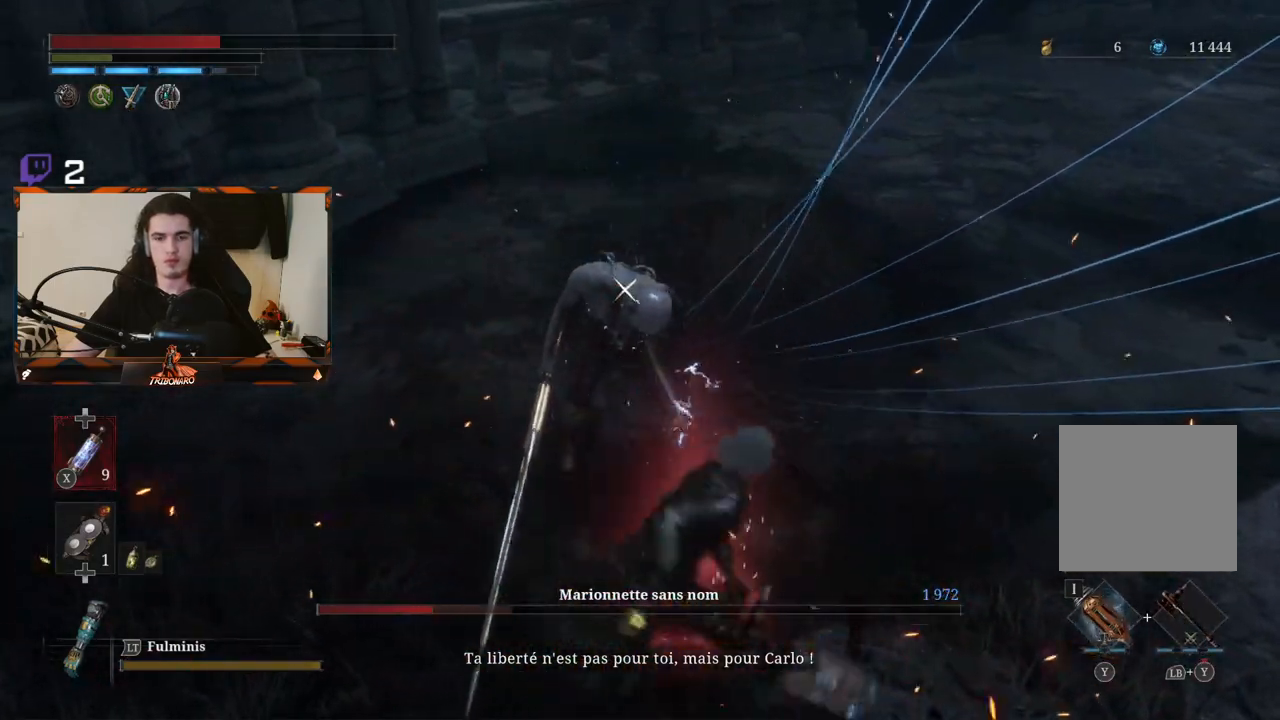
{"buttons": [], "left_stick": "center", "right_stick": "center", "events": [[50, "R1", "up"]]}
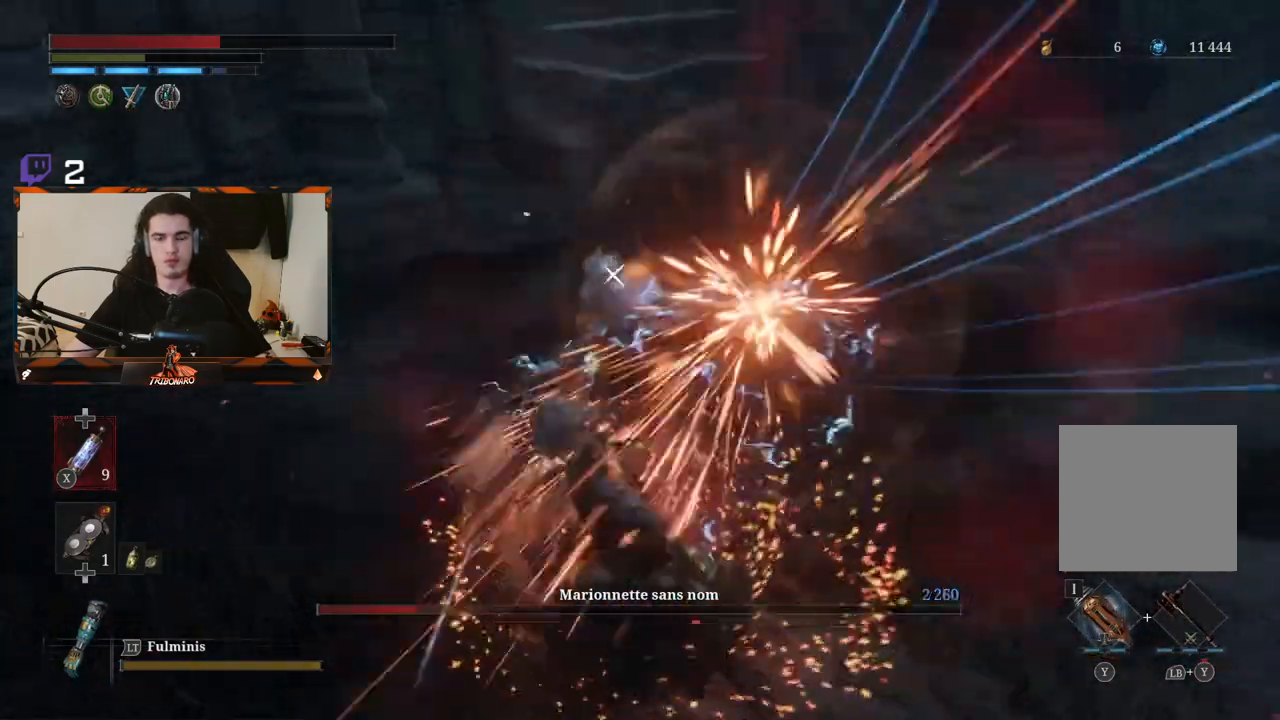
{"buttons": [], "left_stick": "center", "right_stick": "center", "events": []}
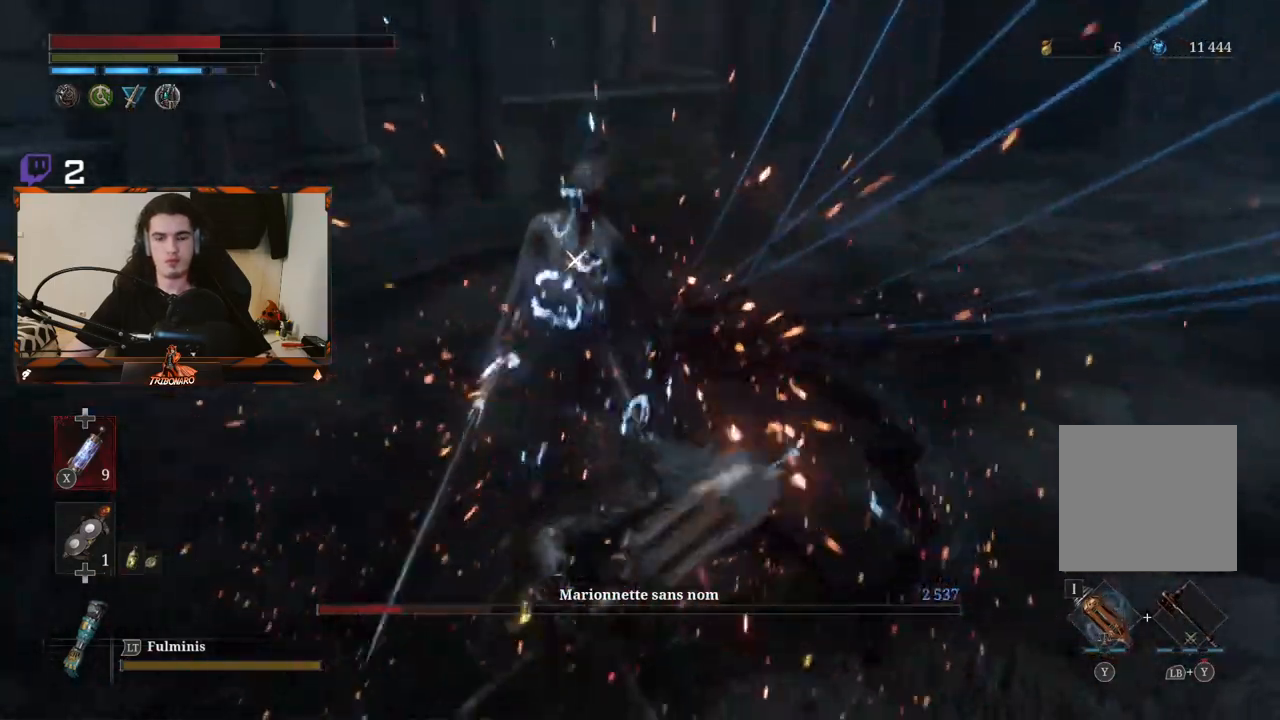
{"buttons": [], "left_stick": "center", "right_stick": "center", "events": []}
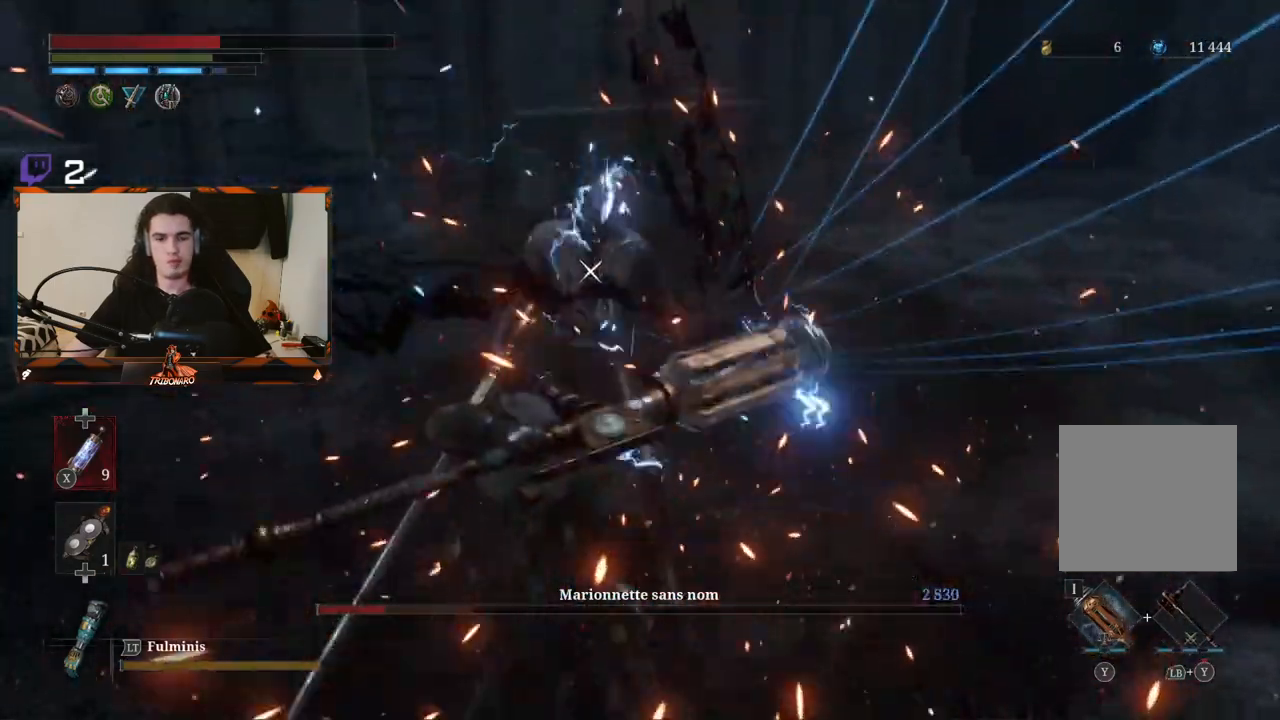
{"buttons": [], "left_stick": "up", "right_stick": "center", "events": [[117, "left_stick", "up"]]}
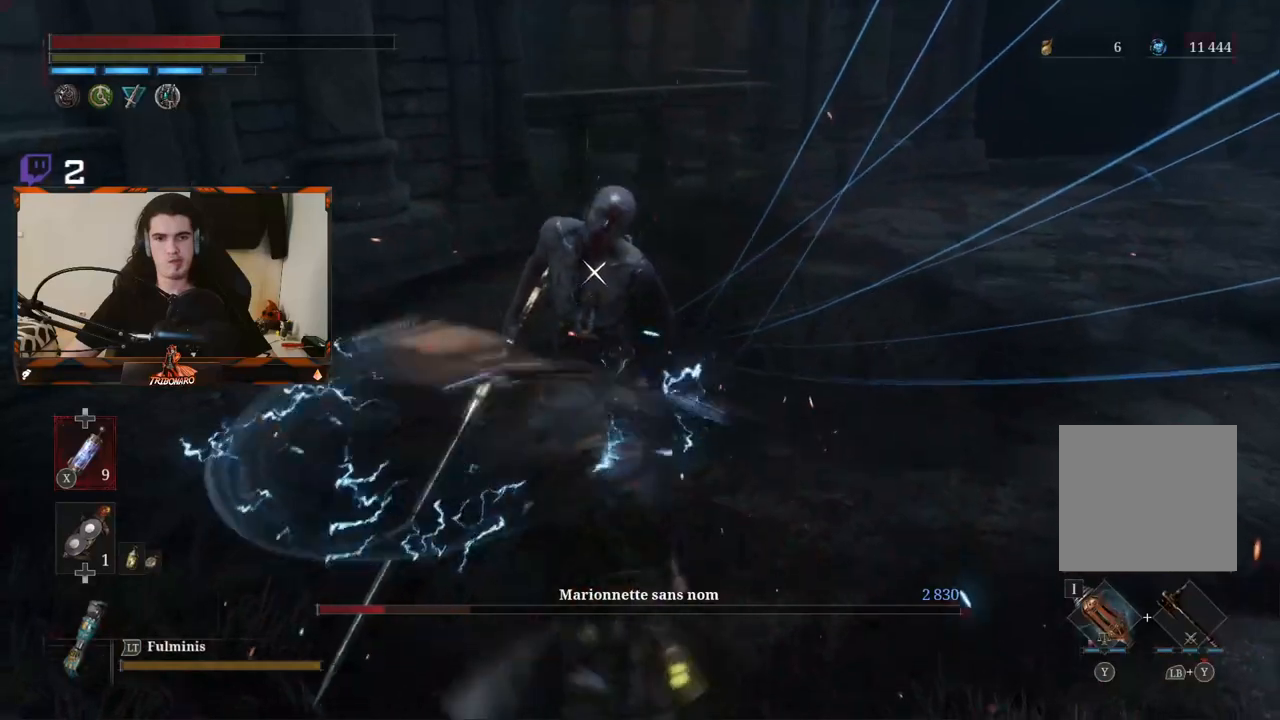
{"buttons": [], "left_stick": "up", "right_stick": "center", "events": []}
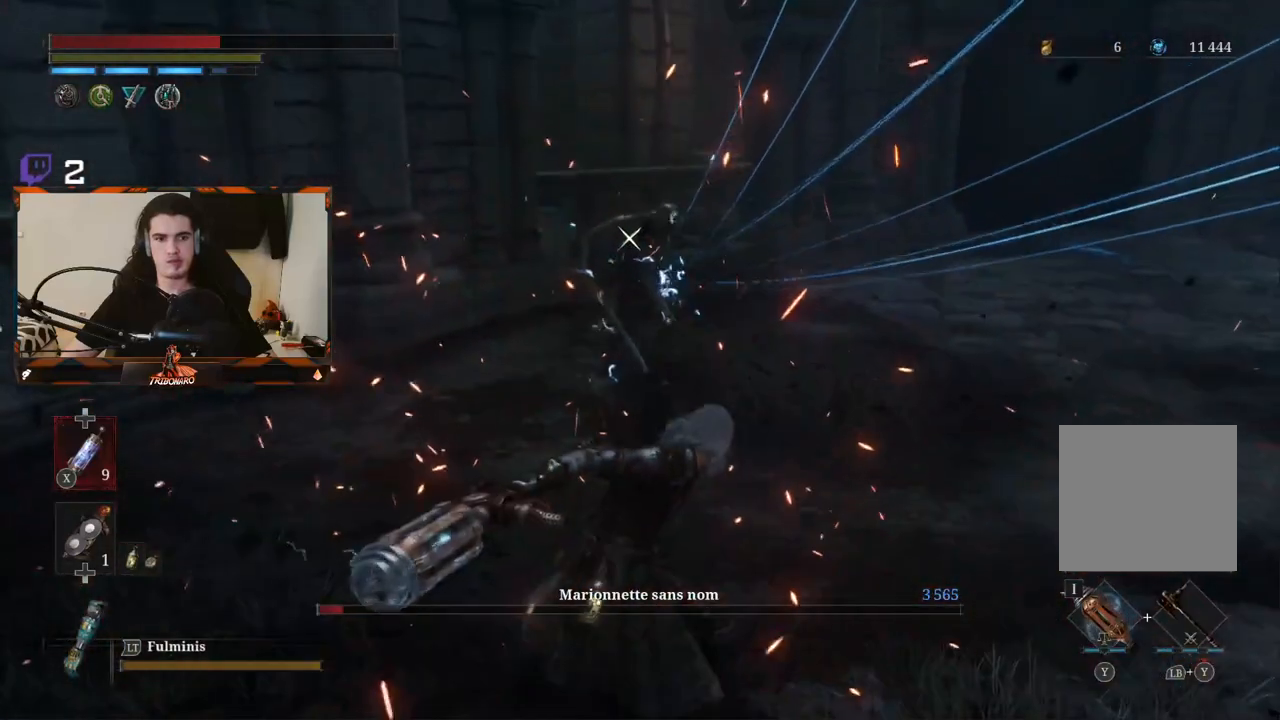
{"buttons": [], "left_stick": "up", "right_stick": "center", "events": []}
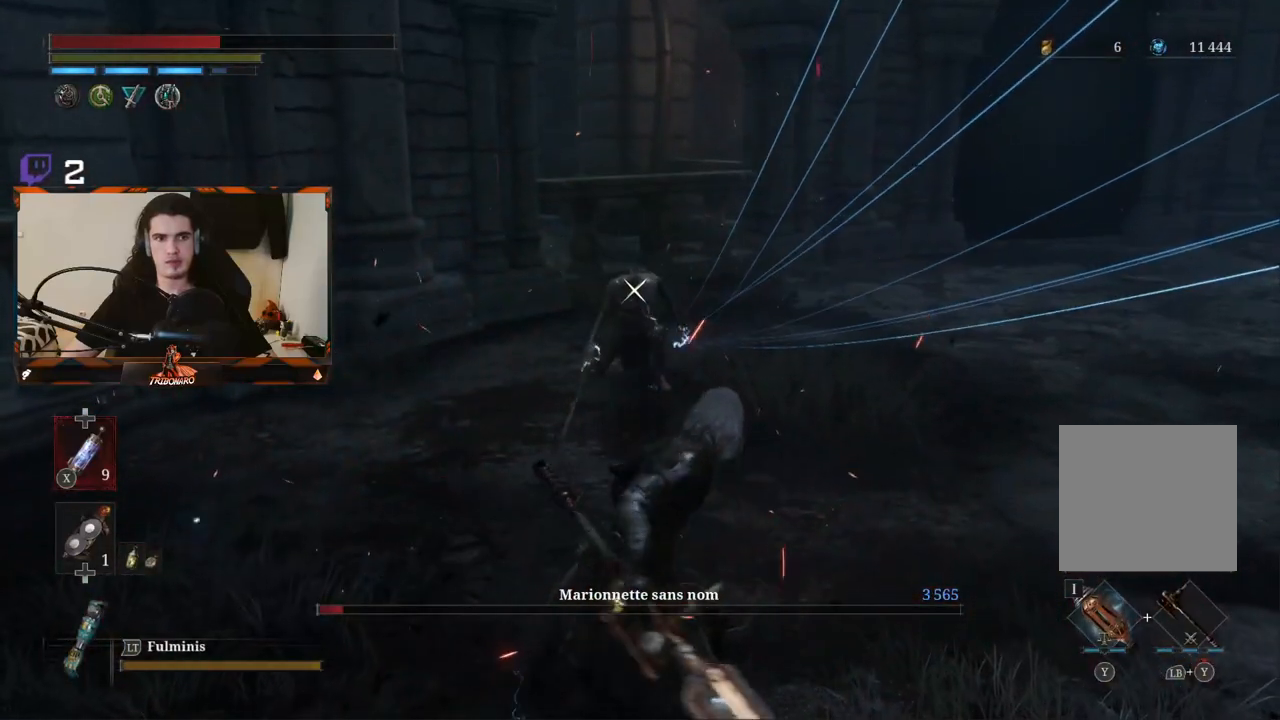
{"buttons": ["R2"], "left_stick": "up", "right_stick": "center", "events": [[317, "R2", "down"]]}
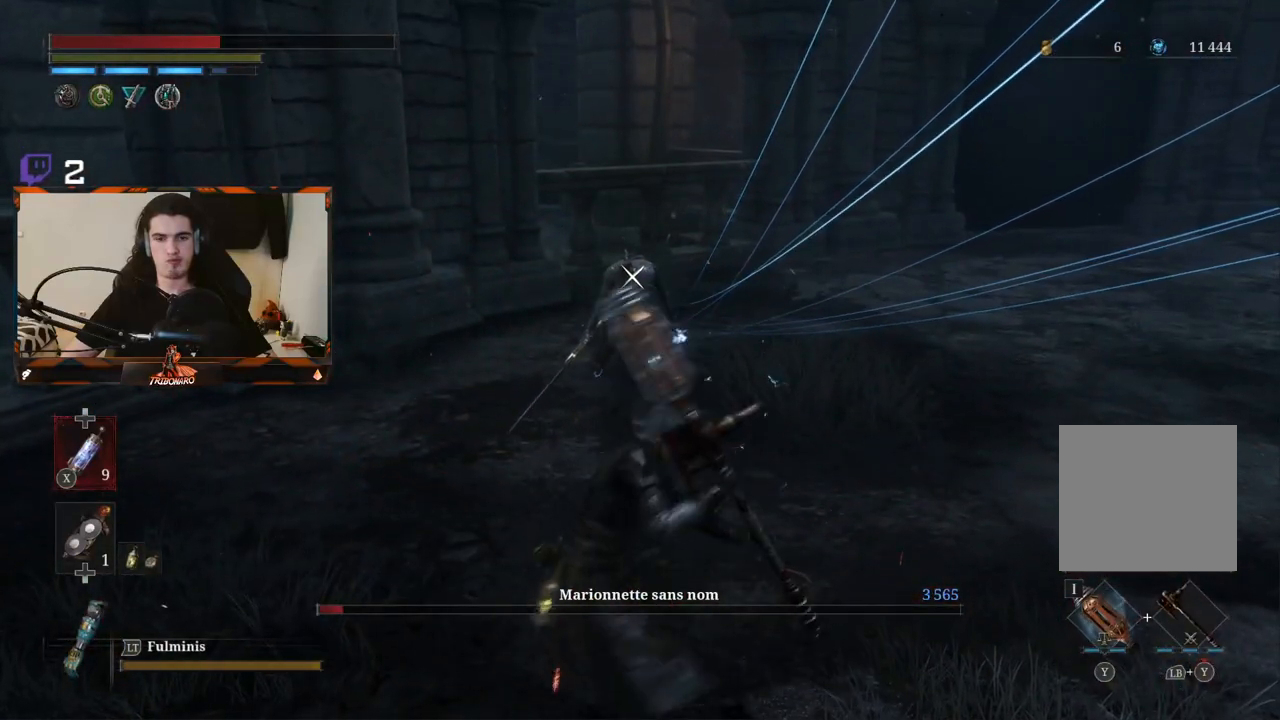
{"buttons": ["R2"], "left_stick": "up", "right_stick": "center", "events": []}
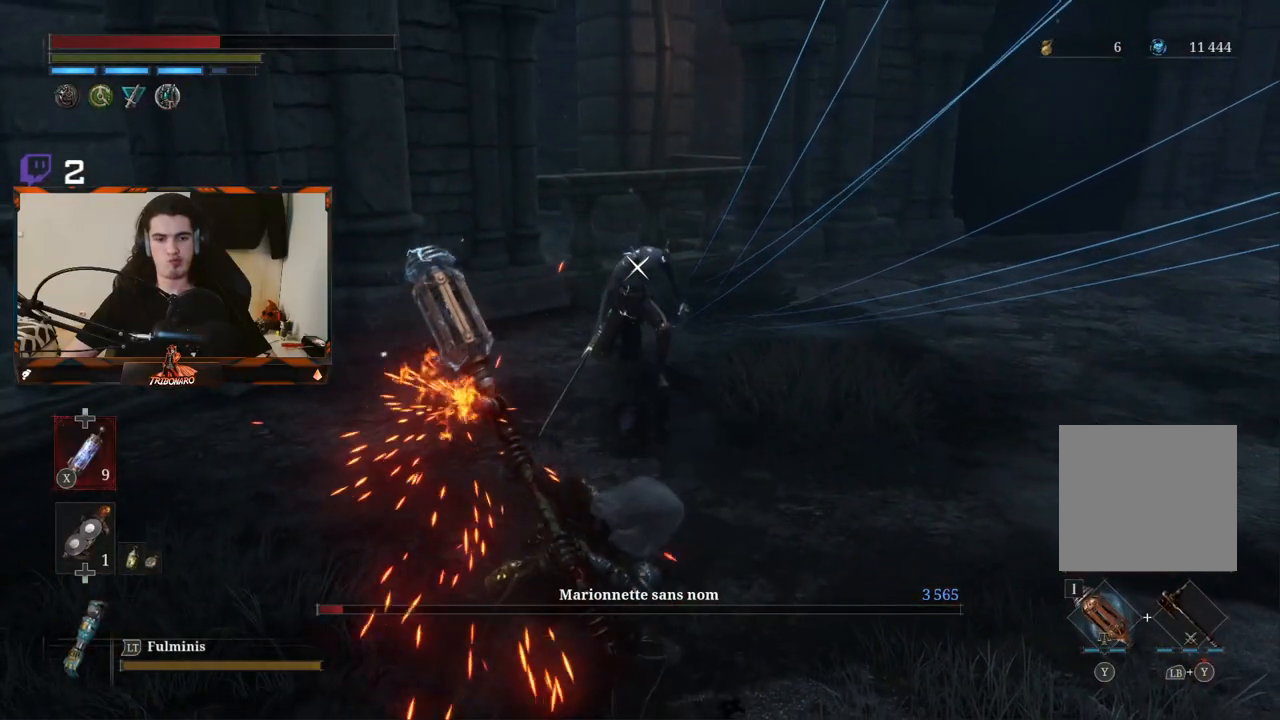
{"buttons": ["R2"], "left_stick": "center", "right_stick": "center", "events": [[500, "left_stick", "center"]]}
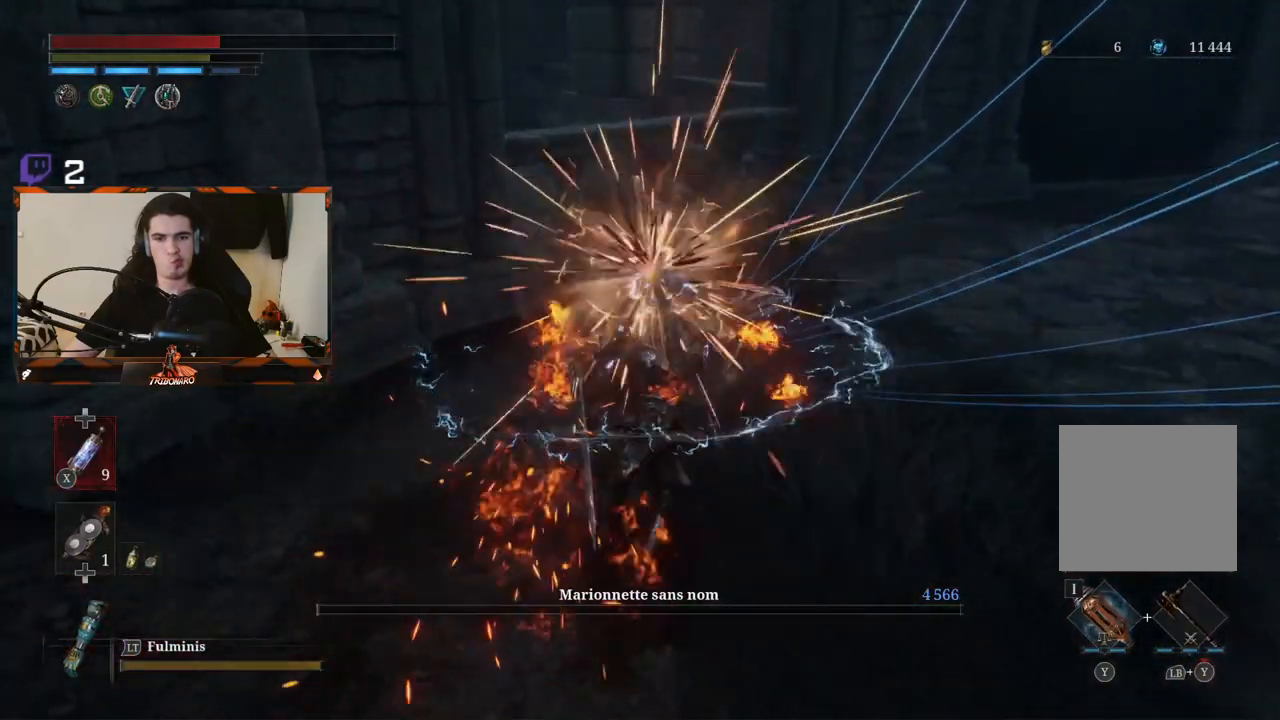
{"buttons": ["A"], "left_stick": "center", "right_stick": "center", "events": [[83, "R2", "up"], [433, "A", "down"]]}
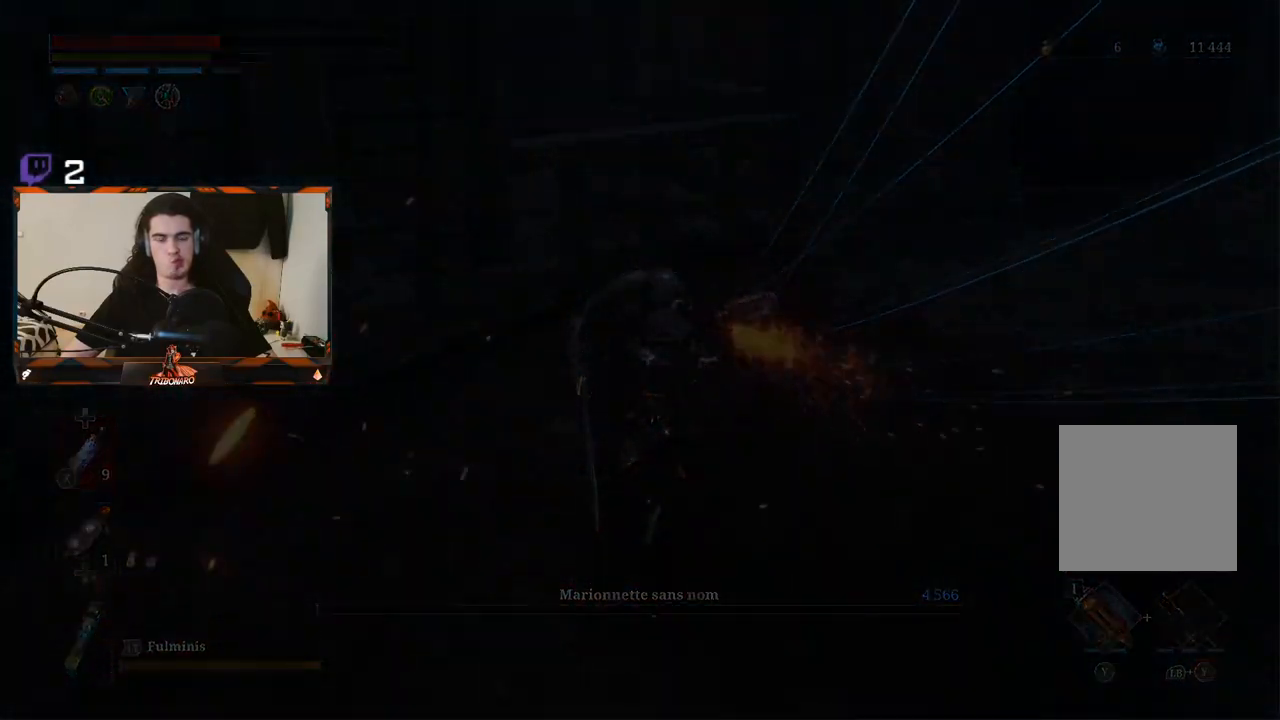
{"buttons": ["A"], "left_stick": "center", "right_stick": "center", "events": [[17, "A", "up"], [100, "A", "down"], [183, "A", "up"], [217, "A", "down"], [317, "A", "up"], [367, "A", "down"]]}
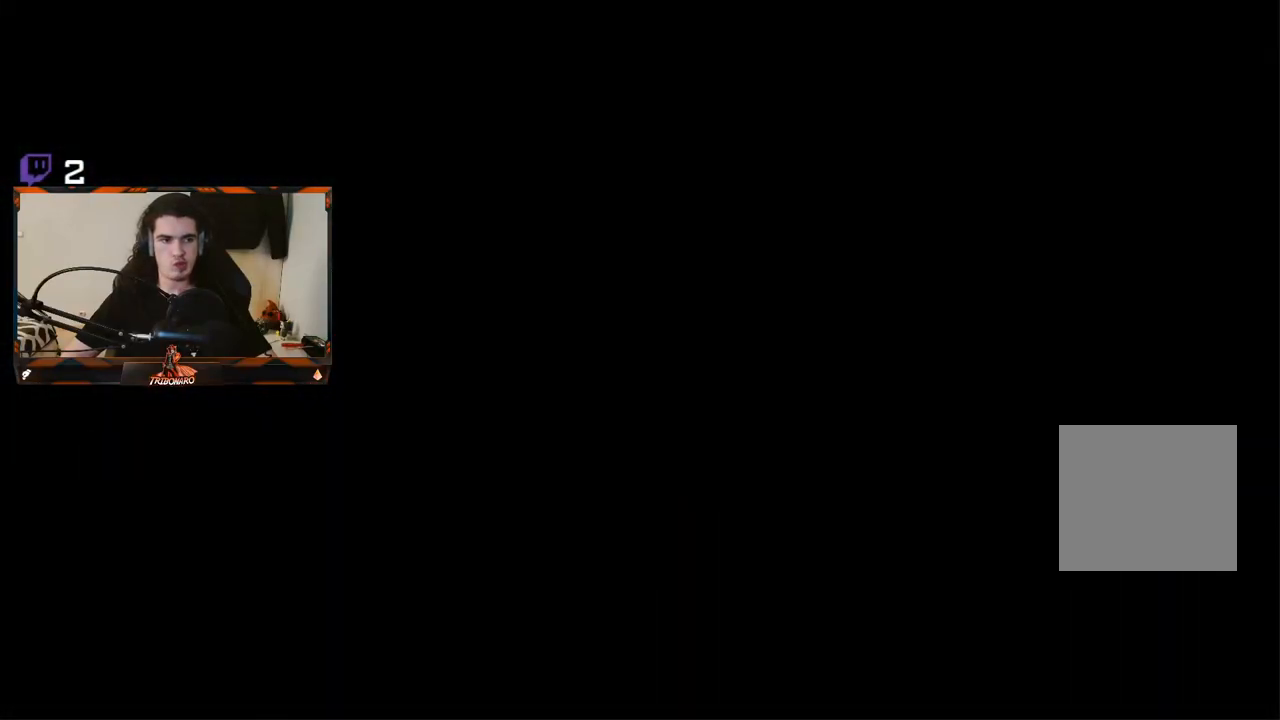
{"buttons": ["A"], "left_stick": "center", "right_stick": "center", "events": []}